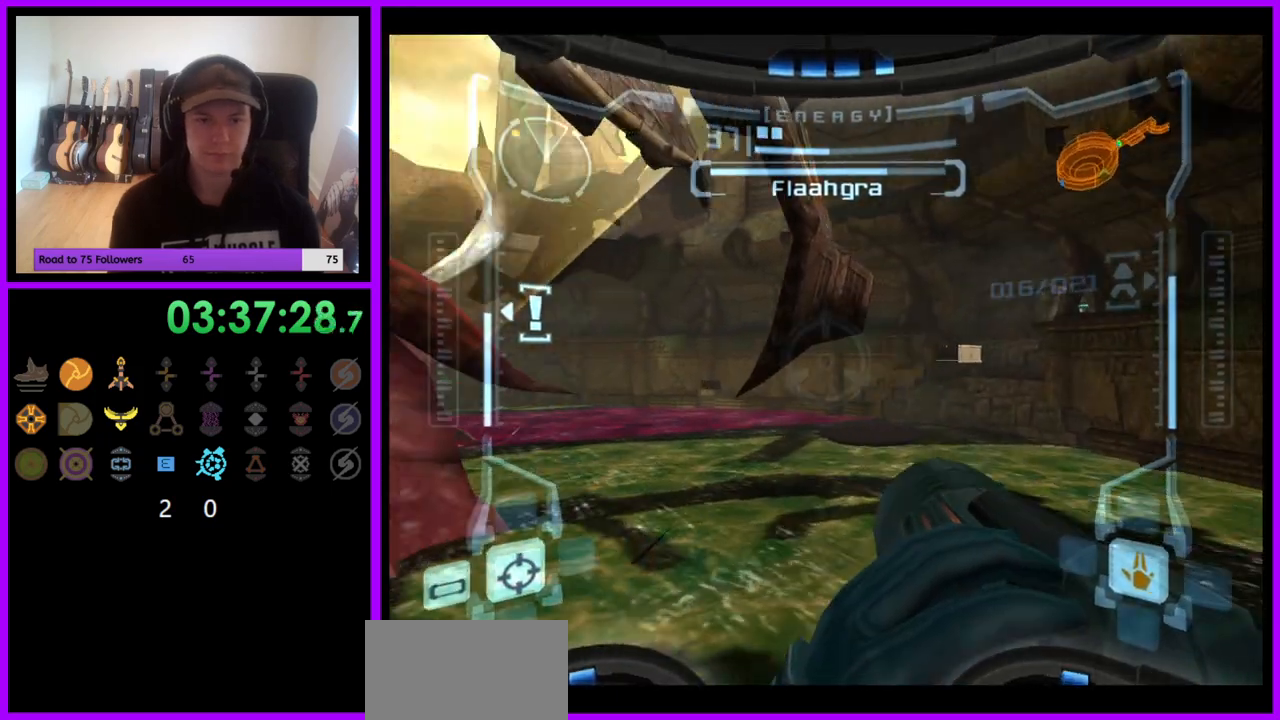
Gameplay with a controller (Nintendo layout); each line is a JSON object with the inputs held at the frame after it. "events" lists button and stick changes between this image and that frame as [ms after this image, input, new state], when the widget could be followed in between. Not read: L3 R3.
{"buttons": ["A", "R1"], "left_stick": "down", "right_stick": "center", "events": [[33, "A", "down"], [67, "left_stick", "down-left"], [133, "A", "up"], [217, "A", "down"], [267, "A", "up"], [350, "A", "down"], [383, "left_stick", "down"], [417, "A", "up"], [500, "A", "down"]]}
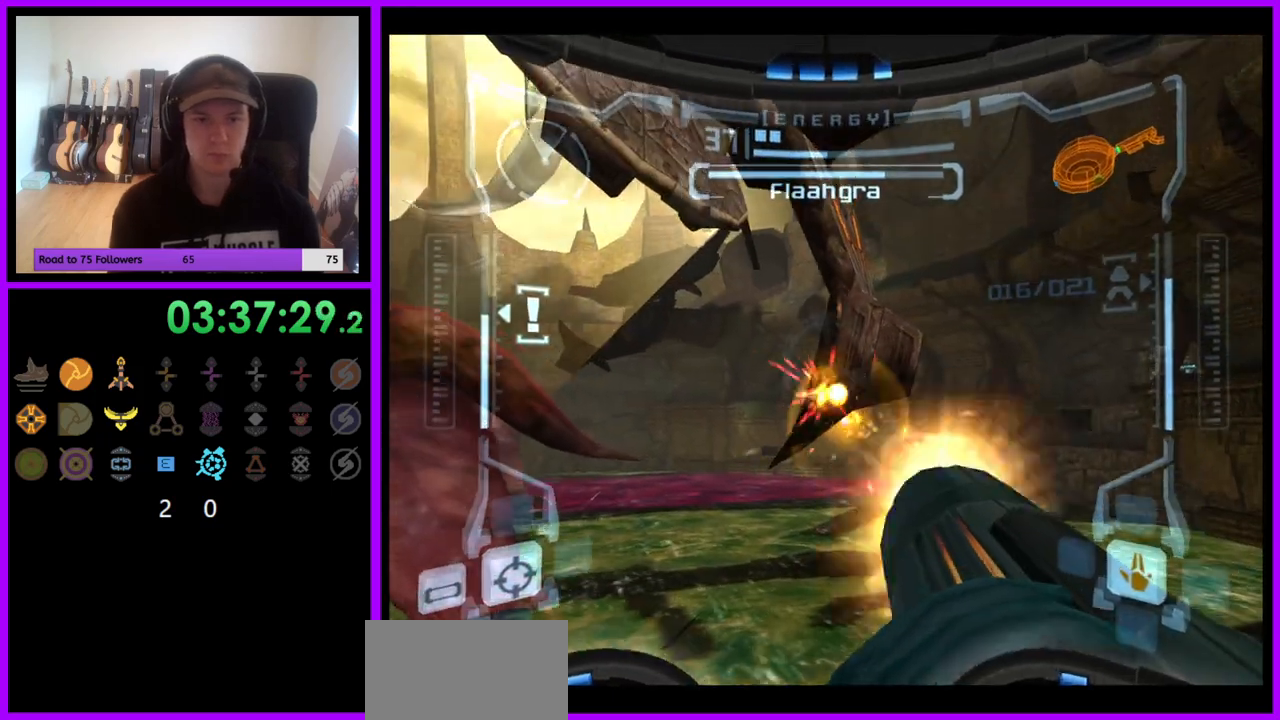
{"buttons": ["R1"], "left_stick": "down-left", "right_stick": "center", "events": [[50, "A", "up"], [117, "A", "down"], [183, "A", "up"], [233, "left_stick", "down-left"], [250, "A", "down"], [317, "A", "up"], [350, "Z", "down"], [383, "A", "down"], [417, "Z", "up"], [433, "A", "up"]]}
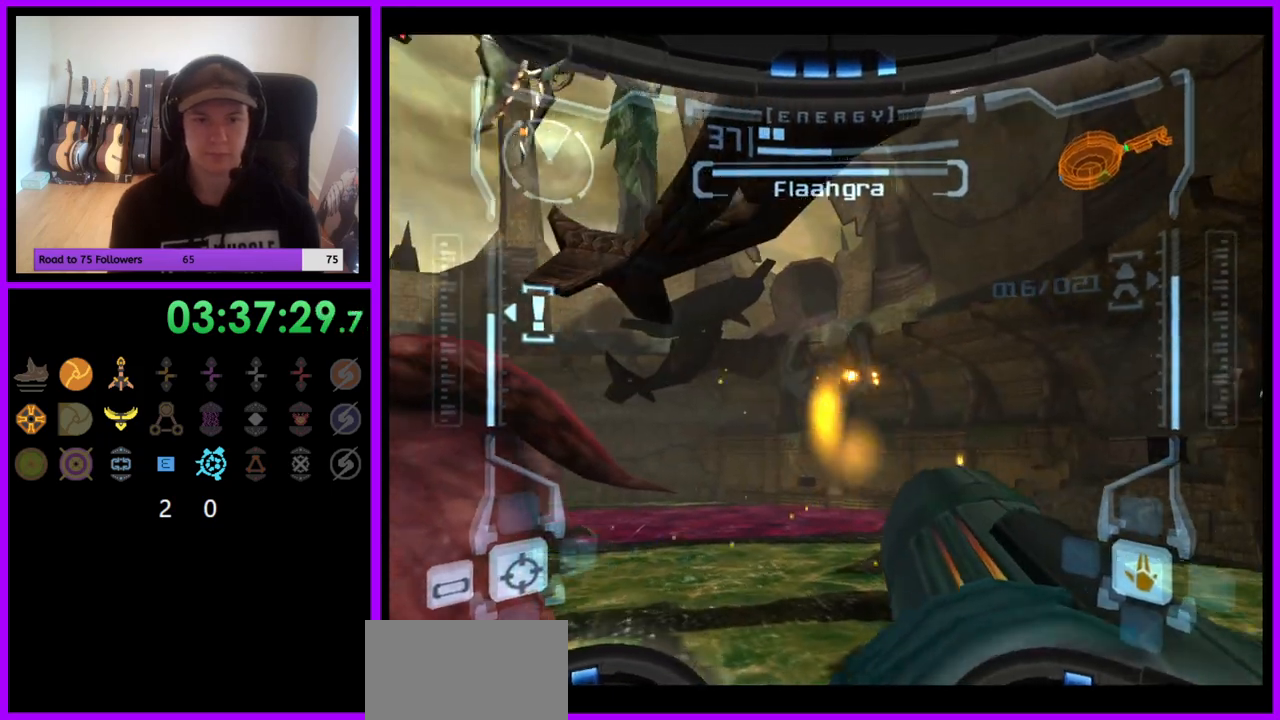
{"buttons": ["R1"], "left_stick": "right", "right_stick": "center", "events": [[50, "left_stick", "right"], [283, "left_stick", "center"], [500, "left_stick", "right"]]}
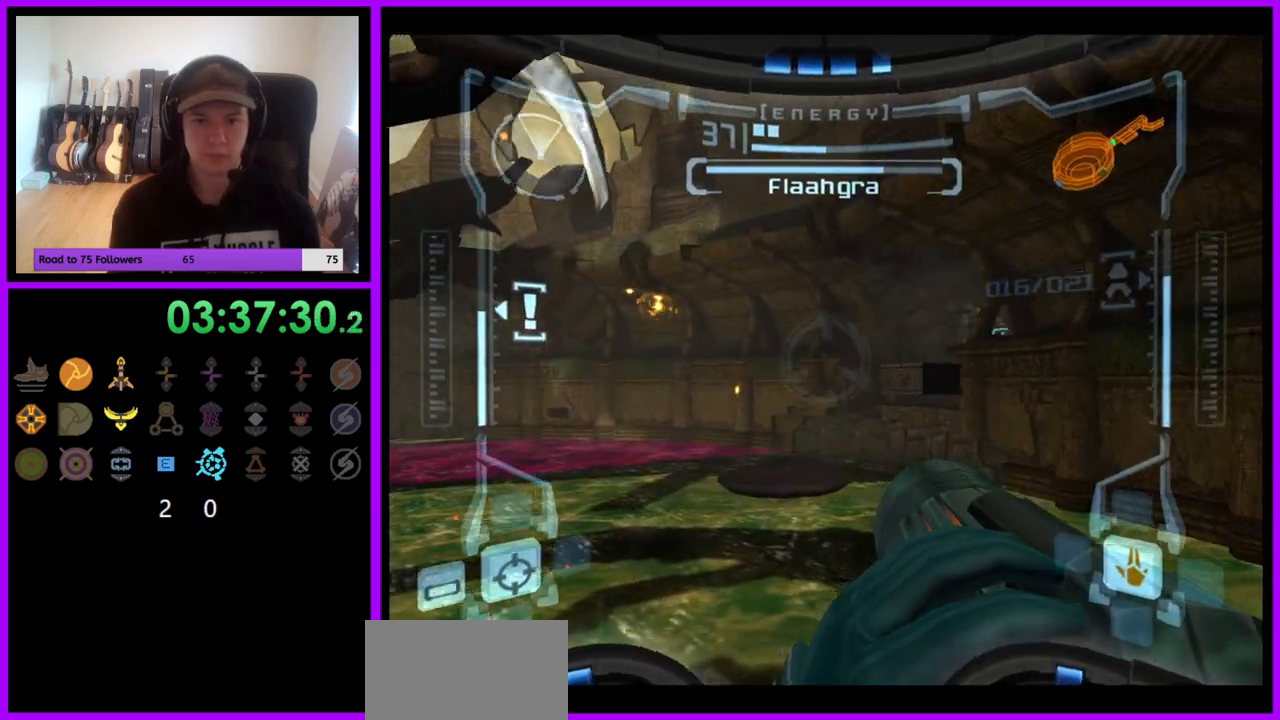
{"buttons": ["L1"], "left_stick": "center", "right_stick": "center", "events": [[17, "left_stick", "up-right"], [117, "left_stick", "center"], [283, "R1", "up"], [400, "L1", "down"]]}
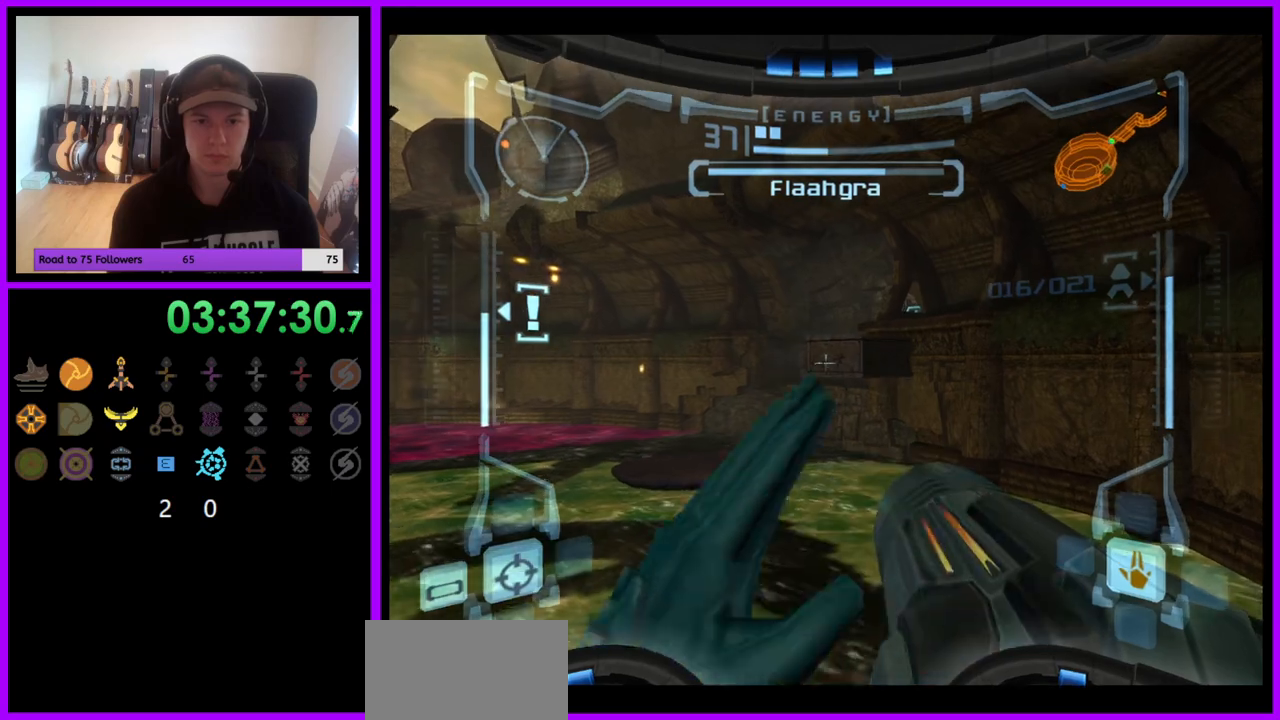
{"buttons": ["L1"], "left_stick": "center", "right_stick": "center", "events": [[400, "B", "down"], [483, "B", "up"]]}
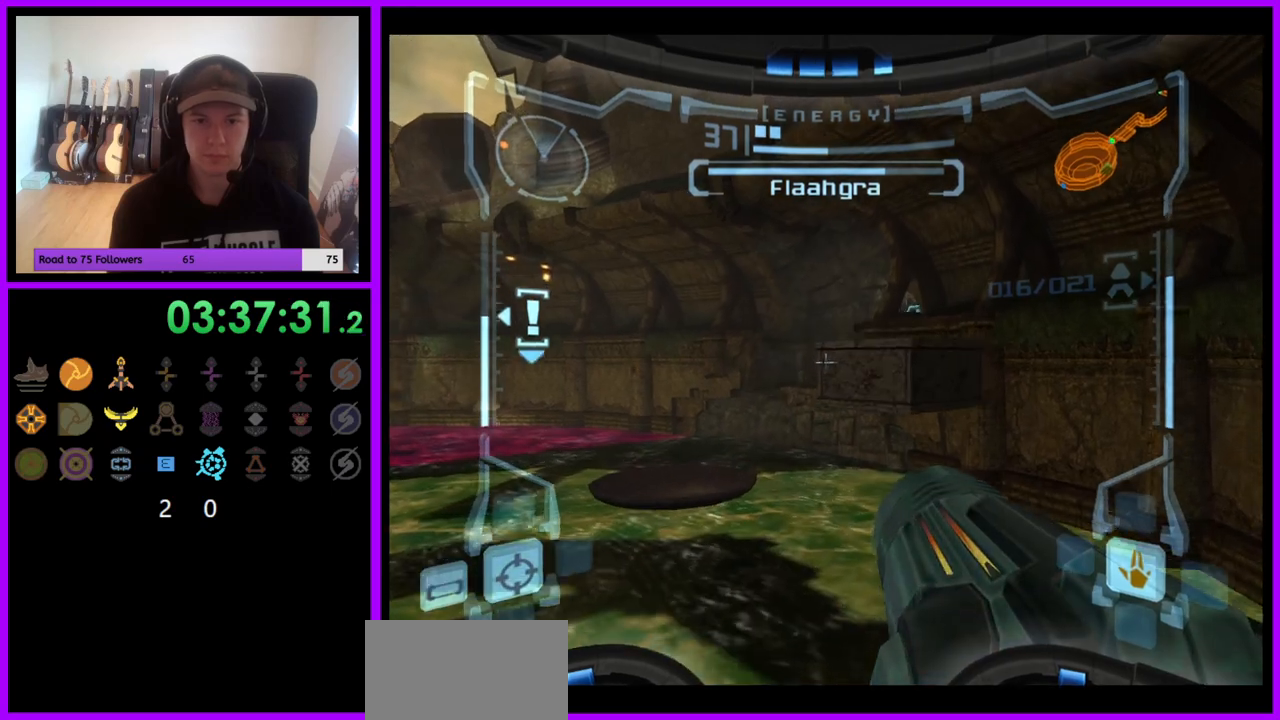
{"buttons": ["L1"], "left_stick": "up-right", "right_stick": "center", "events": [[67, "left_stick", "up-right"], [400, "left_stick", "up"], [500, "left_stick", "up-right"]]}
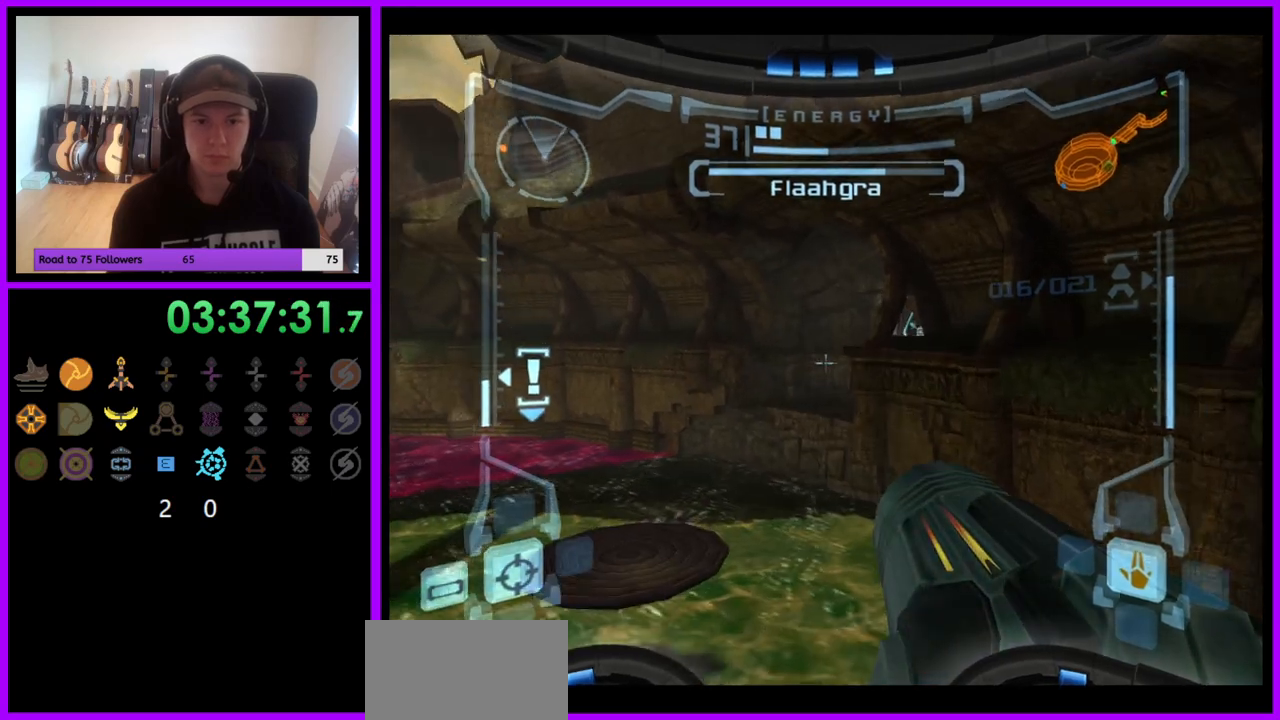
{"buttons": ["L1"], "left_stick": "center", "right_stick": "center", "events": [[117, "left_stick", "center"], [400, "left_stick", "down-right"], [483, "left_stick", "center"]]}
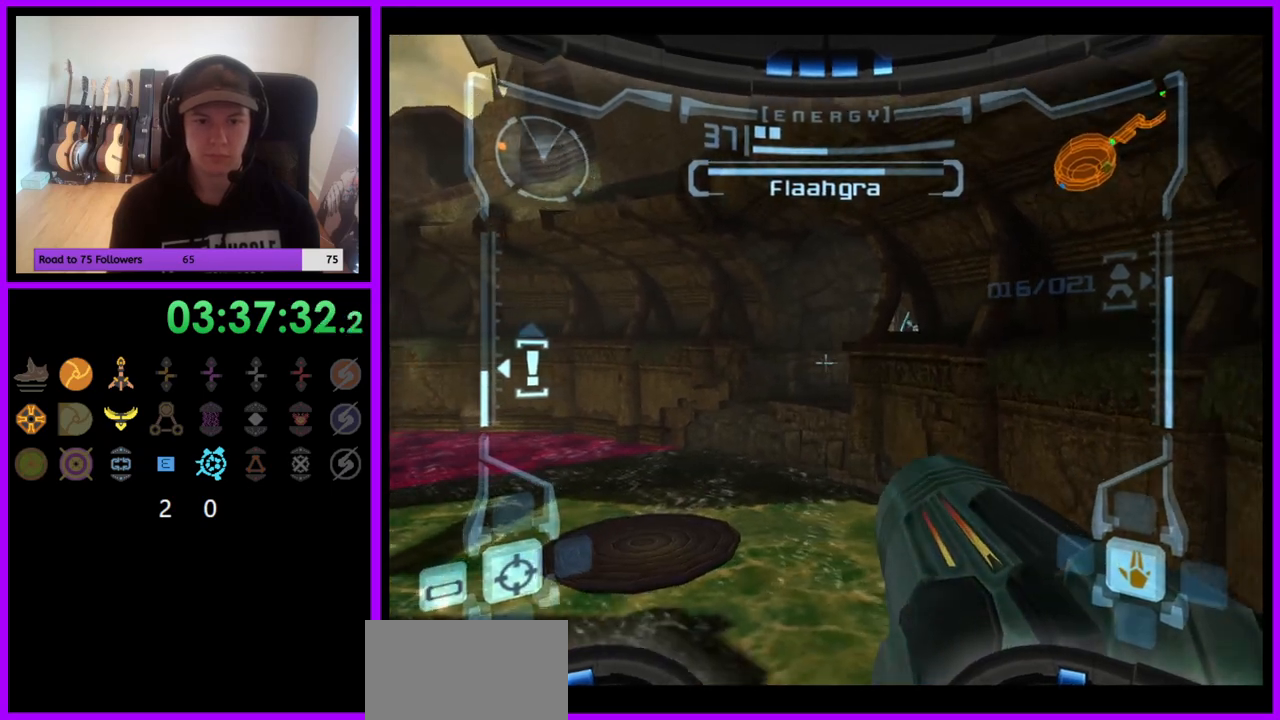
{"buttons": [], "left_stick": "center", "right_stick": "center", "events": [[50, "X", "down"], [117, "X", "up"], [183, "L1", "up"]]}
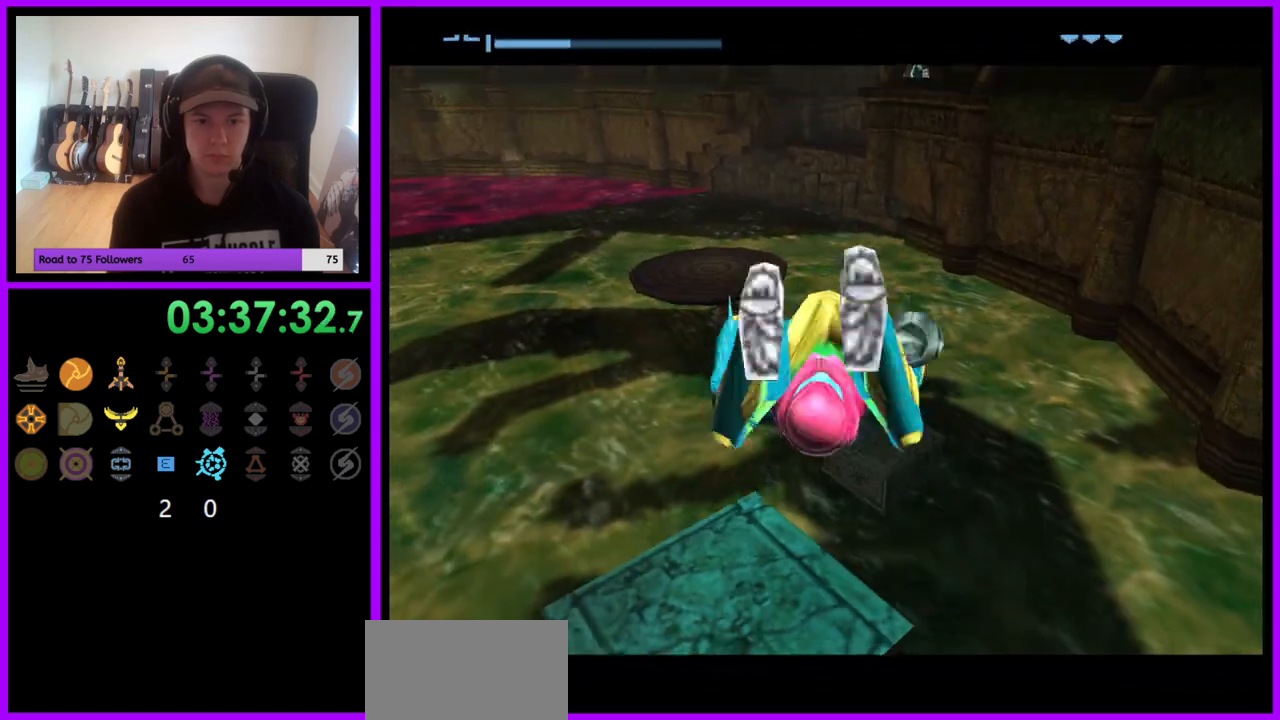
{"buttons": [], "left_stick": "down-left", "right_stick": "center", "events": [[400, "left_stick", "down-left"]]}
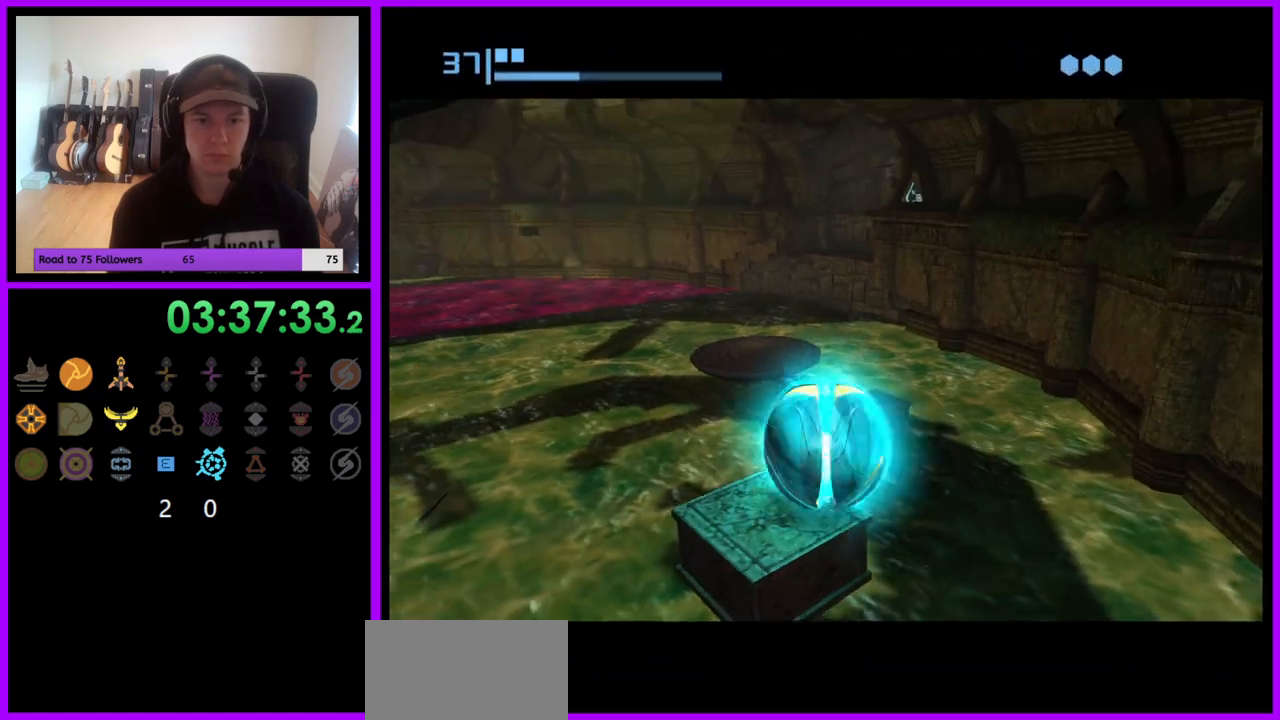
{"buttons": [], "left_stick": "center", "right_stick": "center", "events": [[83, "left_stick", "center"], [233, "left_stick", "left"], [333, "left_stick", "center"]]}
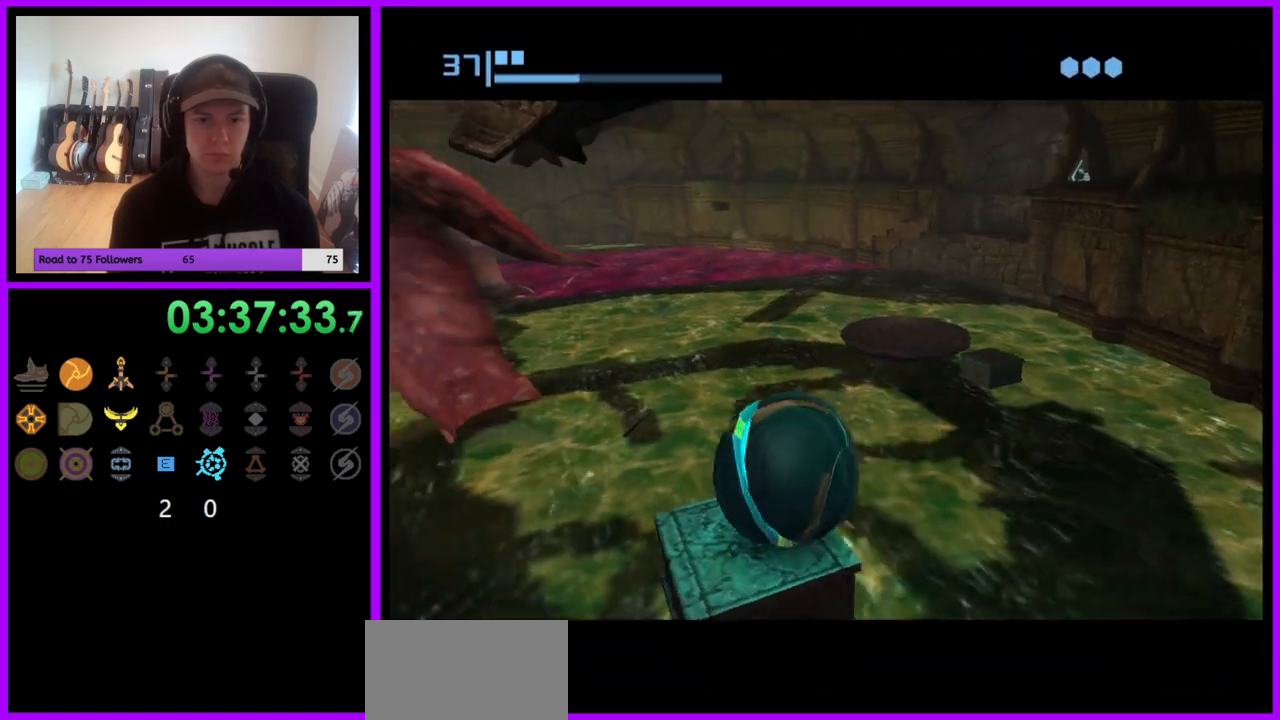
{"buttons": [], "left_stick": "center", "right_stick": "center", "events": [[217, "left_stick", "down-left"], [300, "left_stick", "center"]]}
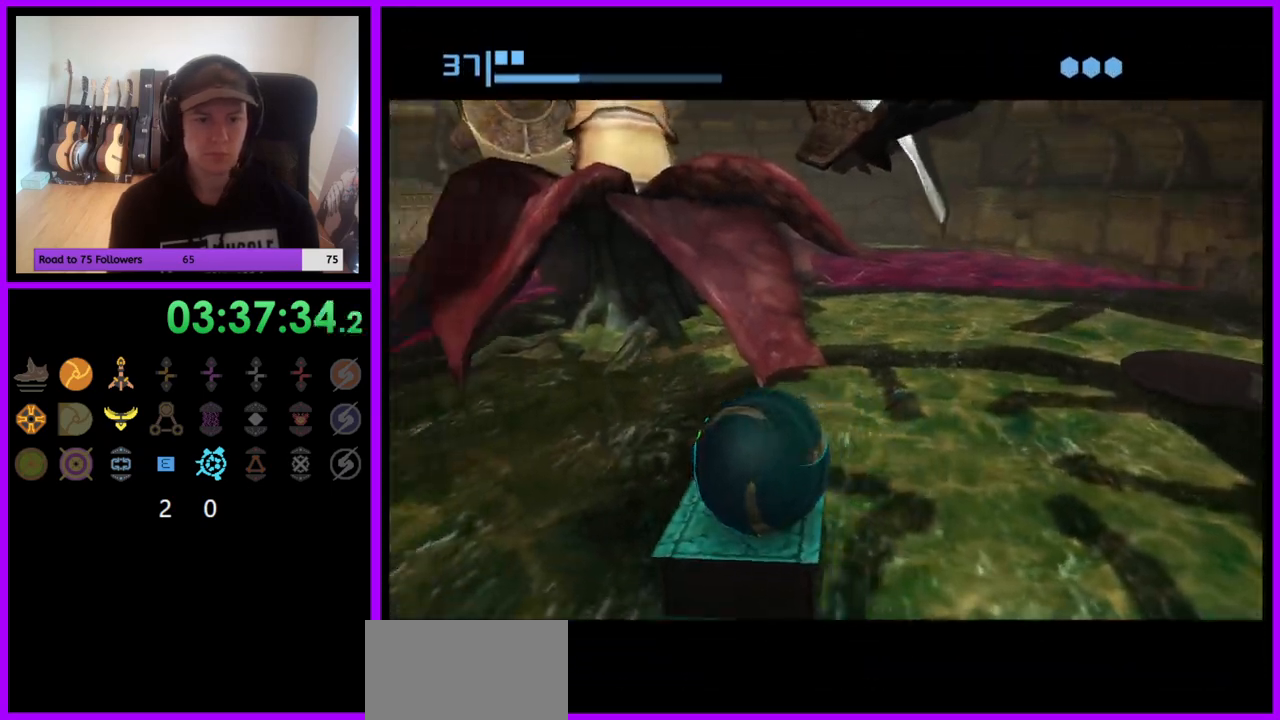
{"buttons": [], "left_stick": "center", "right_stick": "center", "events": []}
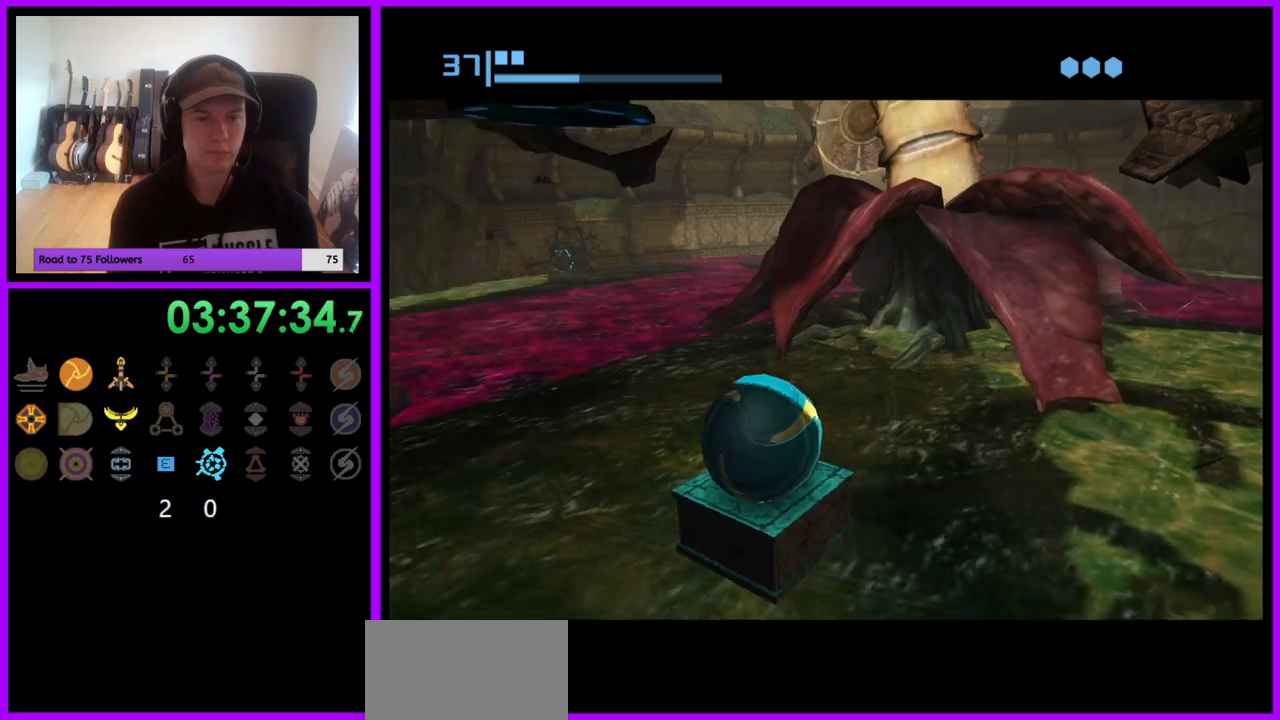
{"buttons": [], "left_stick": "center", "right_stick": "center", "events": []}
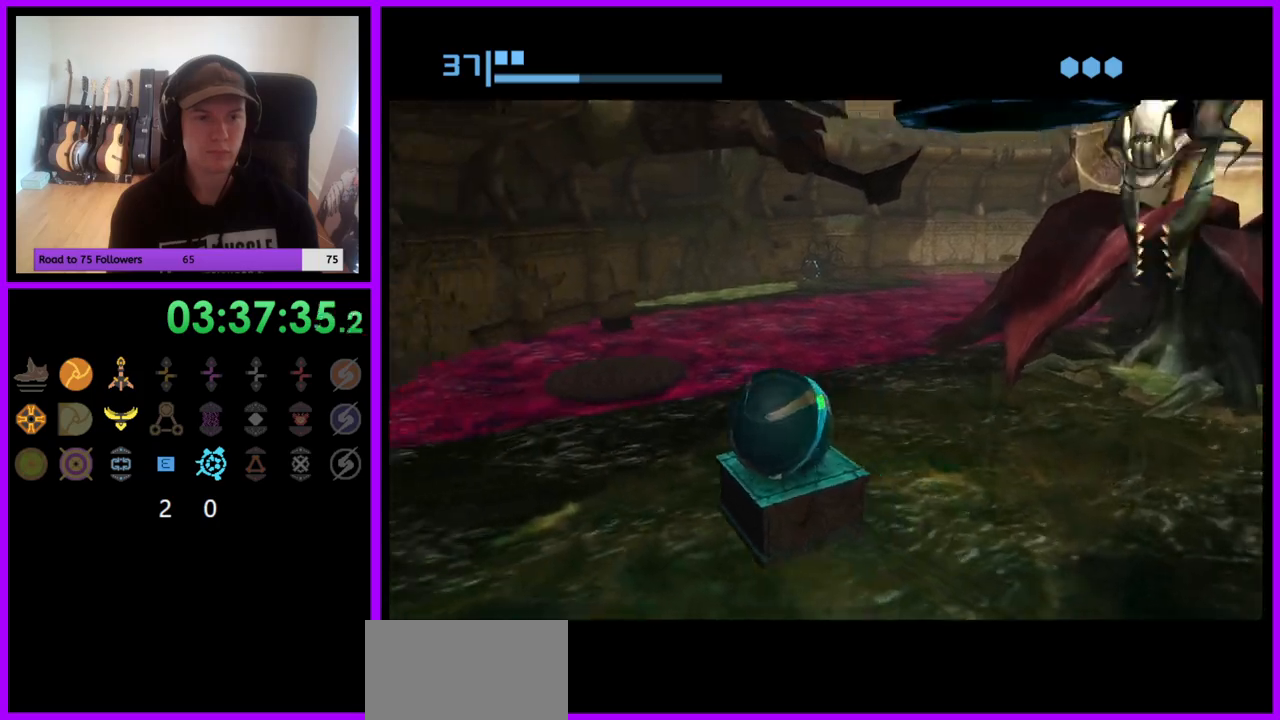
{"buttons": [], "left_stick": "center", "right_stick": "center", "events": [[83, "left_stick", "up-right"], [150, "left_stick", "center"]]}
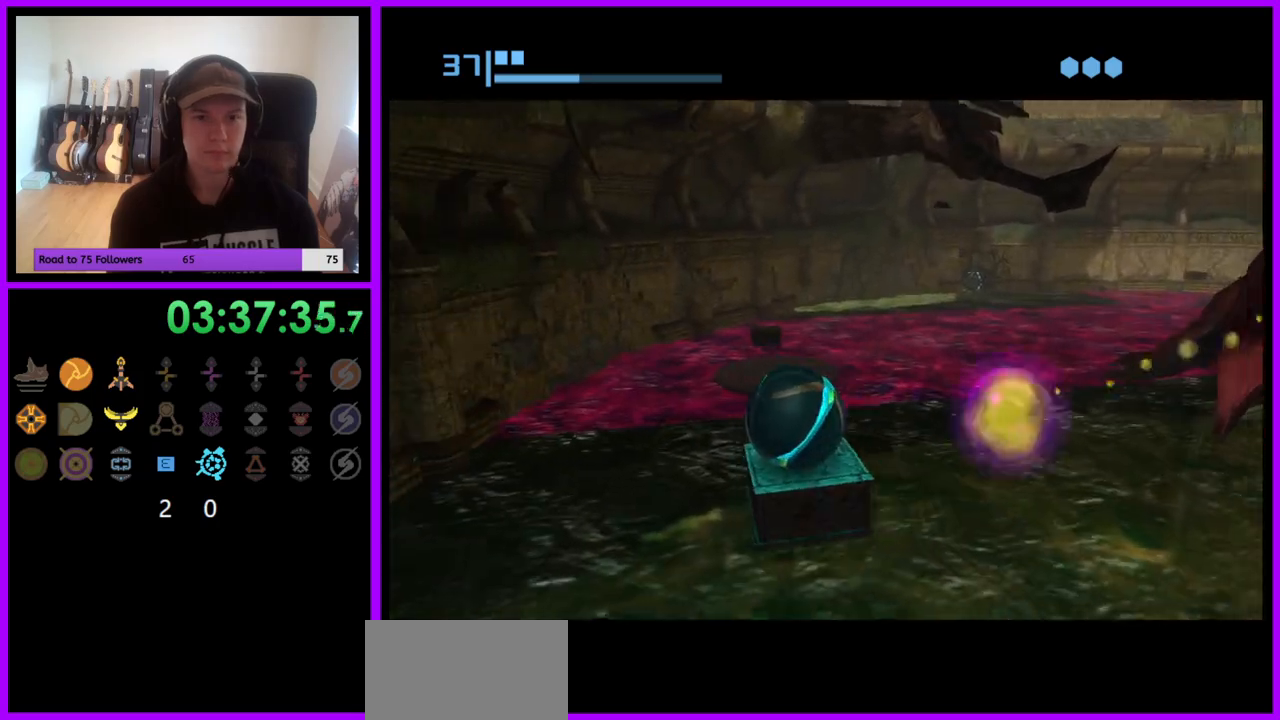
{"buttons": [], "left_stick": "center", "right_stick": "center", "events": [[67, "X", "down"], [150, "X", "up"]]}
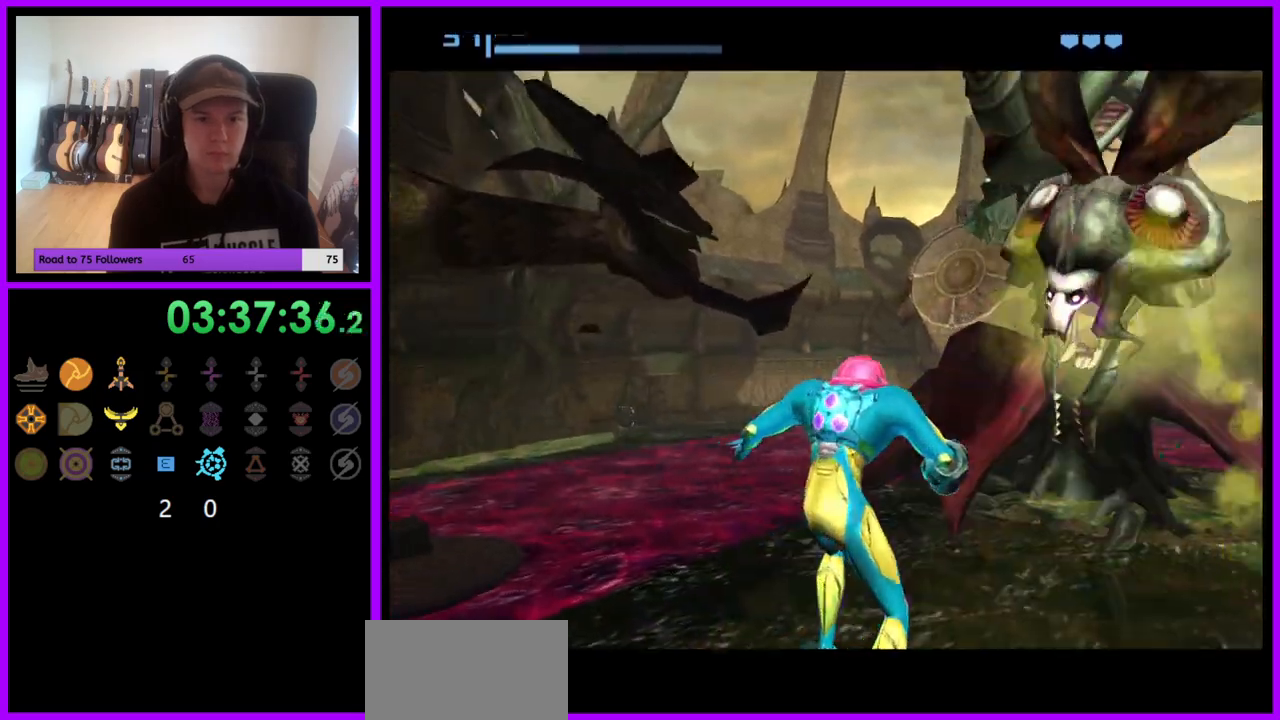
{"buttons": ["R1"], "left_stick": "down", "right_stick": "up", "events": [[233, "right_stick", "up"], [317, "R1", "down"], [483, "left_stick", "down"]]}
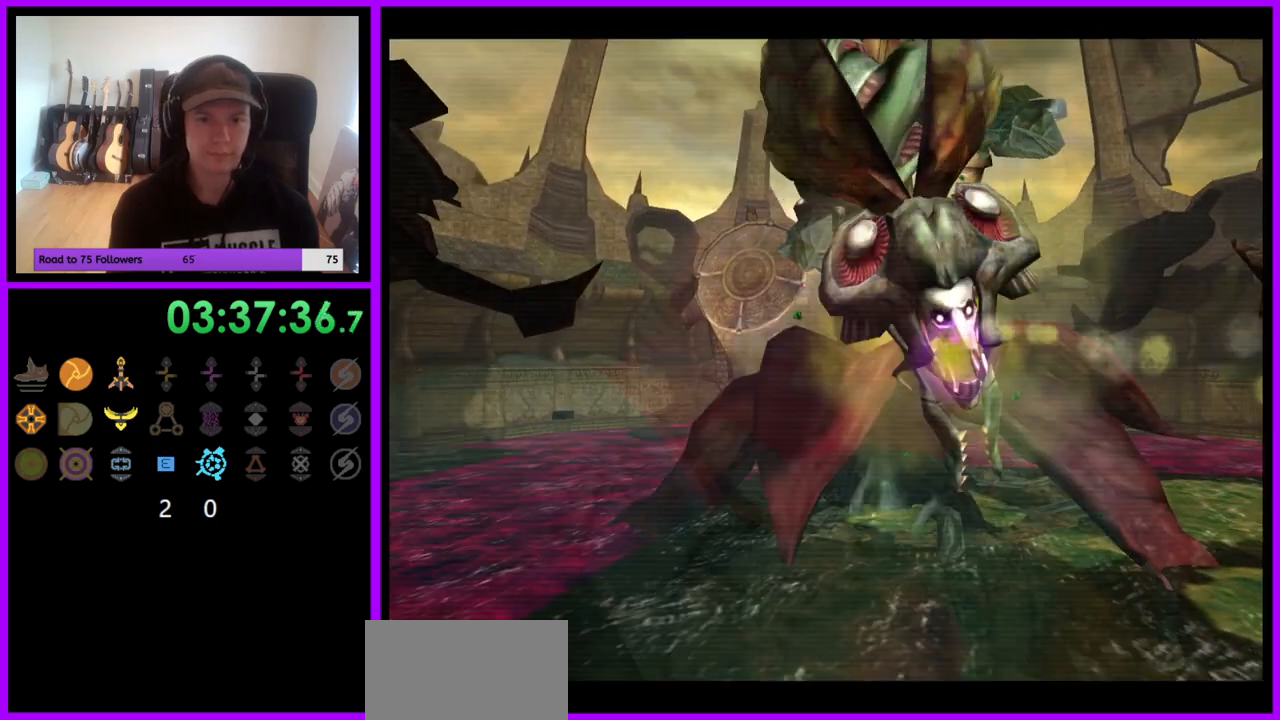
{"buttons": ["R1"], "left_stick": "down-right", "right_stick": "up", "events": [[167, "Y", "down"], [267, "Y", "up"], [367, "Y", "down"], [400, "left_stick", "down-right"], [433, "Y", "up"]]}
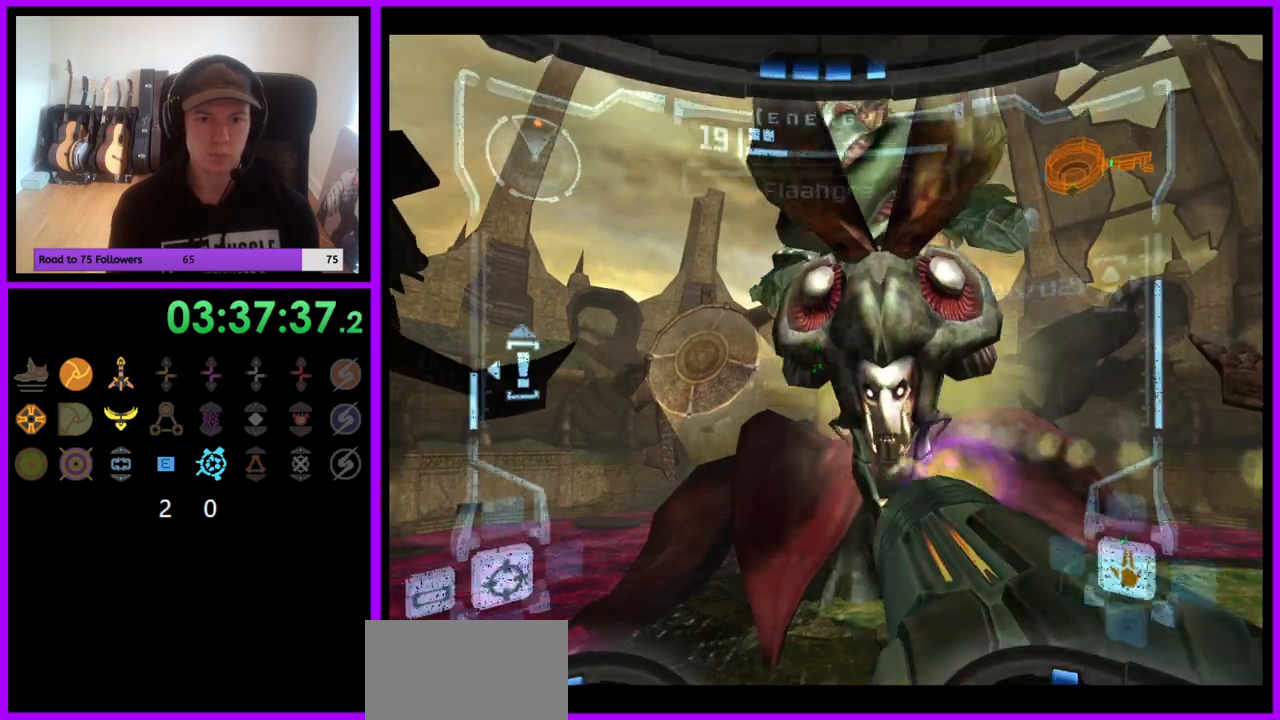
{"buttons": ["R1"], "left_stick": "down", "right_stick": "up", "events": [[17, "Y", "down"], [100, "Y", "up"], [183, "Y", "down"], [183, "left_stick", "down"], [233, "Y", "up"], [300, "Y", "down"], [317, "left_stick", "center"], [367, "Y", "up"], [450, "Y", "down"], [467, "left_stick", "down"], [500, "Y", "up"]]}
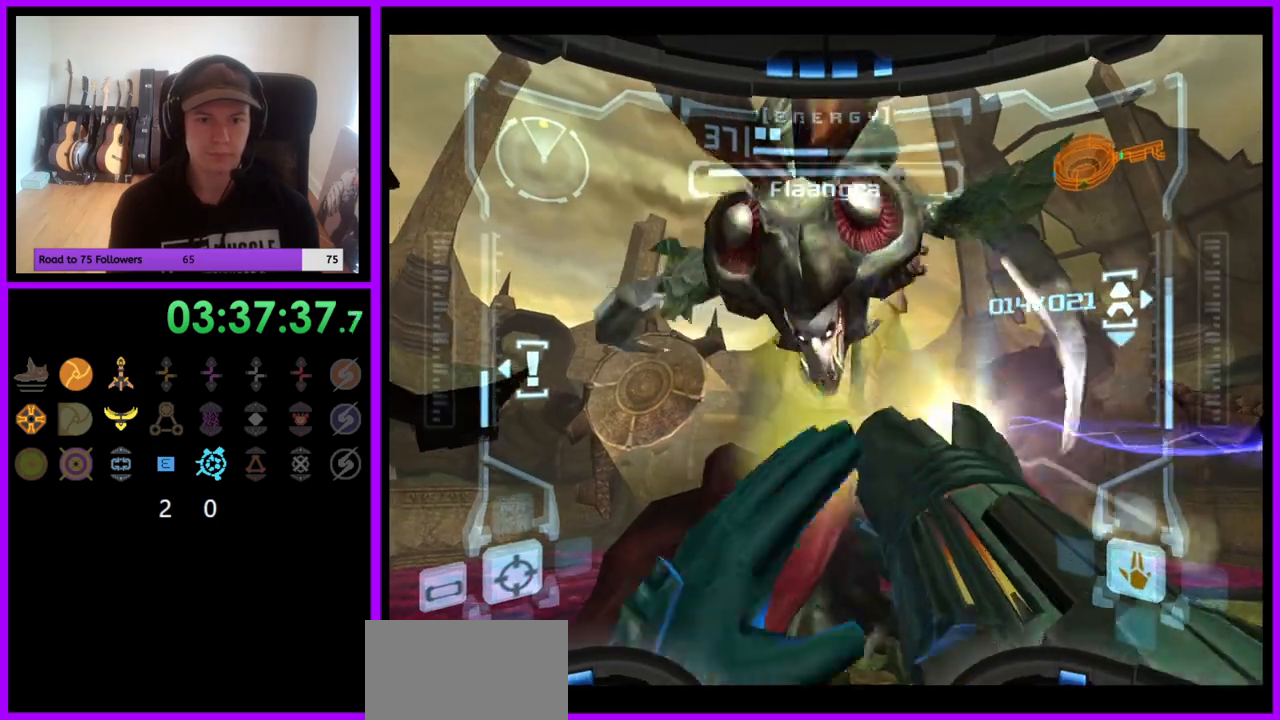
{"buttons": ["R1"], "left_stick": "down-right", "right_stick": "up", "events": [[67, "Y", "down"], [133, "Y", "up"], [200, "Y", "down"], [267, "Y", "up"], [500, "left_stick", "down-right"]]}
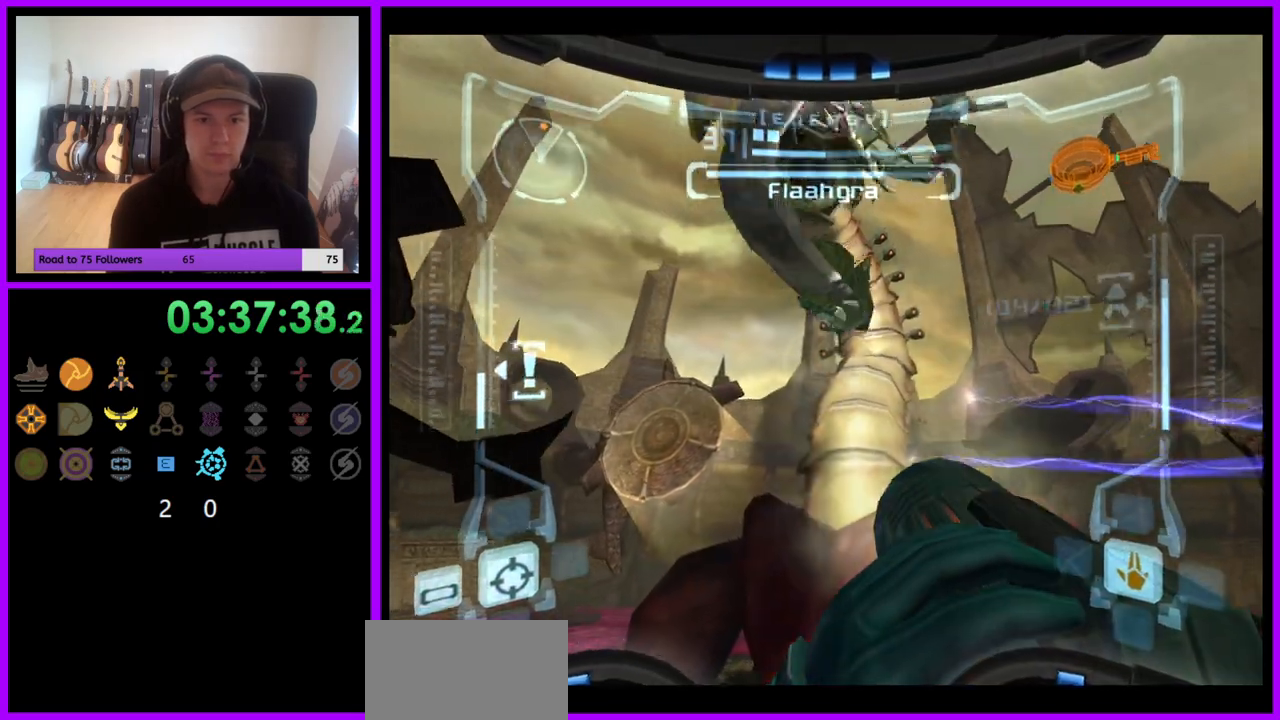
{"buttons": ["R1"], "left_stick": "down", "right_stick": "up", "events": [[67, "Y", "down"], [150, "Y", "up"], [167, "left_stick", "down"], [233, "Y", "down"], [283, "Y", "up"]]}
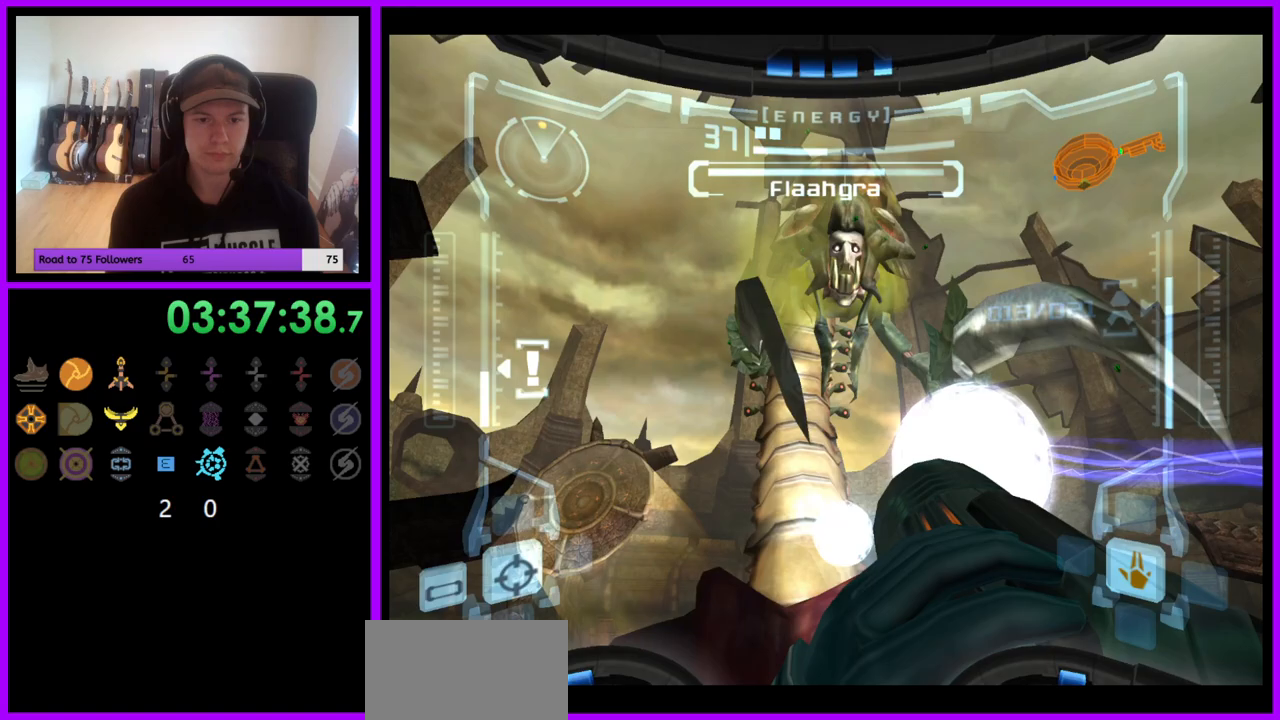
{"buttons": ["Y", "R1"], "left_stick": "down", "right_stick": "up", "events": [[217, "left_stick", "center"], [350, "left_stick", "down"], [500, "Y", "down"]]}
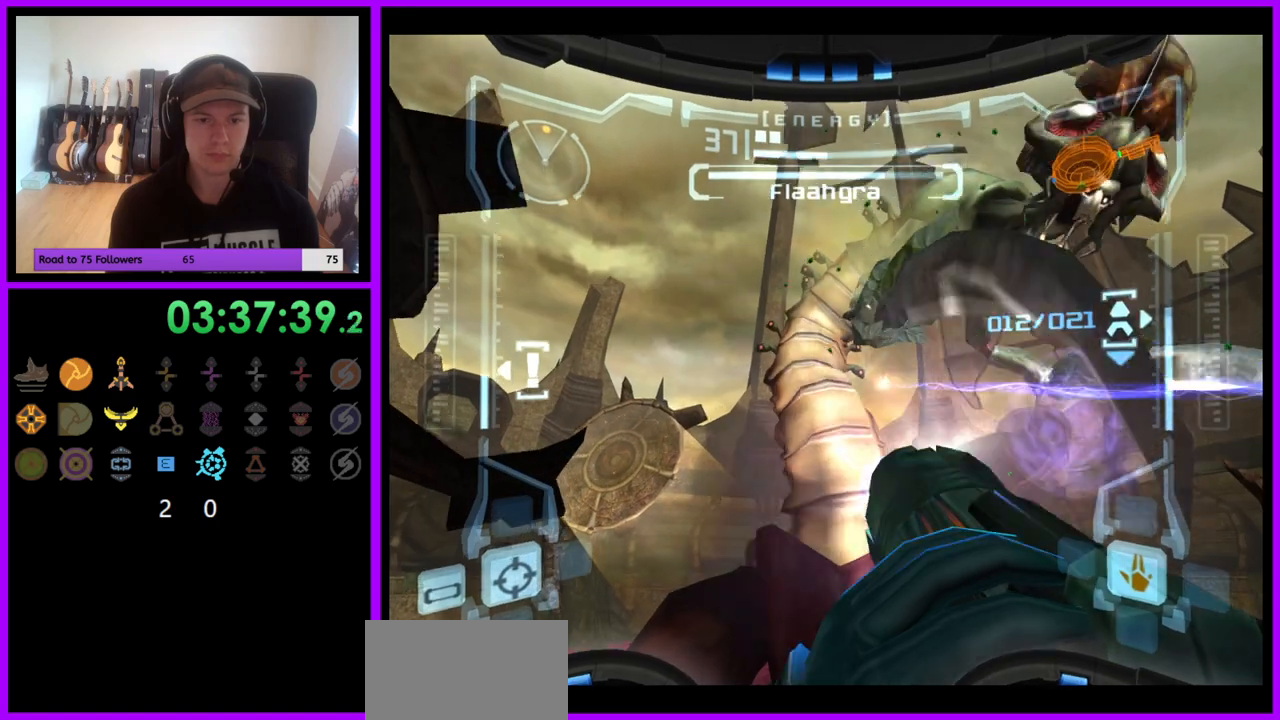
{"buttons": ["L1", "R1"], "left_stick": "center", "right_stick": "up", "events": [[83, "Y", "up"], [333, "Y", "down"], [417, "Y", "up"], [500, "L1", "down"], [500, "left_stick", "center"]]}
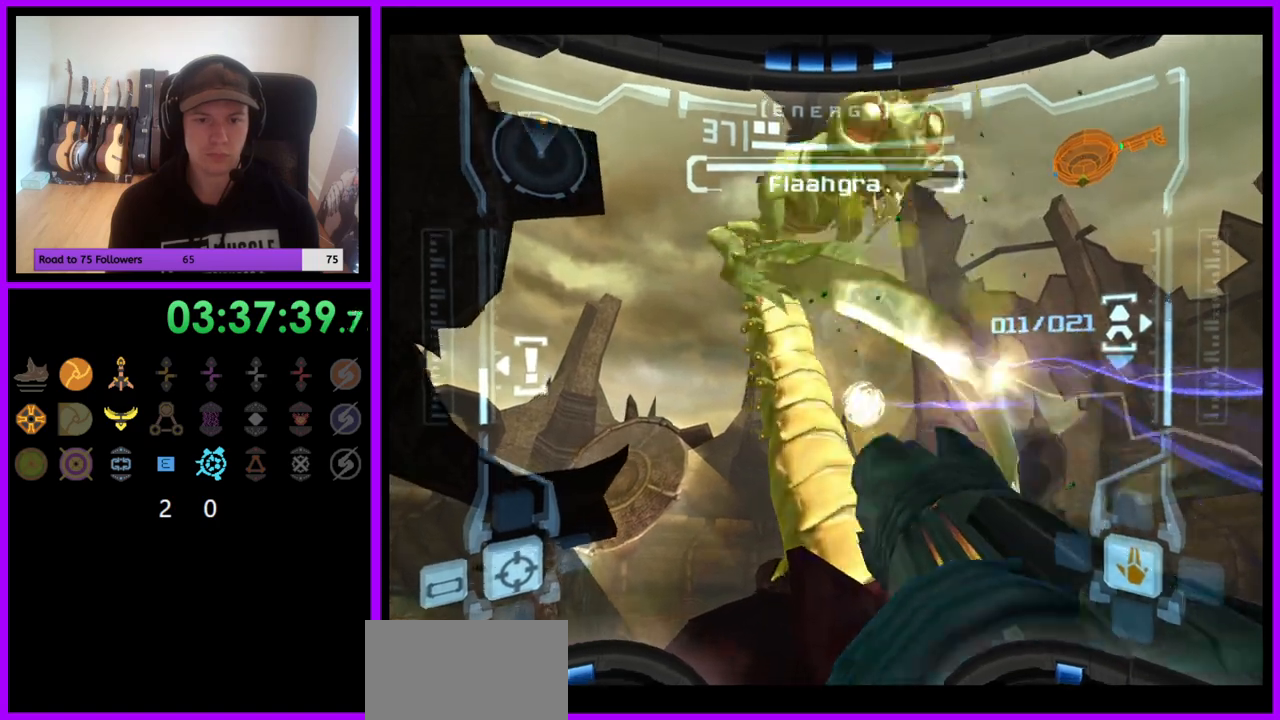
{"buttons": ["X"], "left_stick": "center", "right_stick": "center", "events": [[300, "L1", "up"], [300, "R1", "up"], [300, "right_stick", "center"], [483, "X", "down"]]}
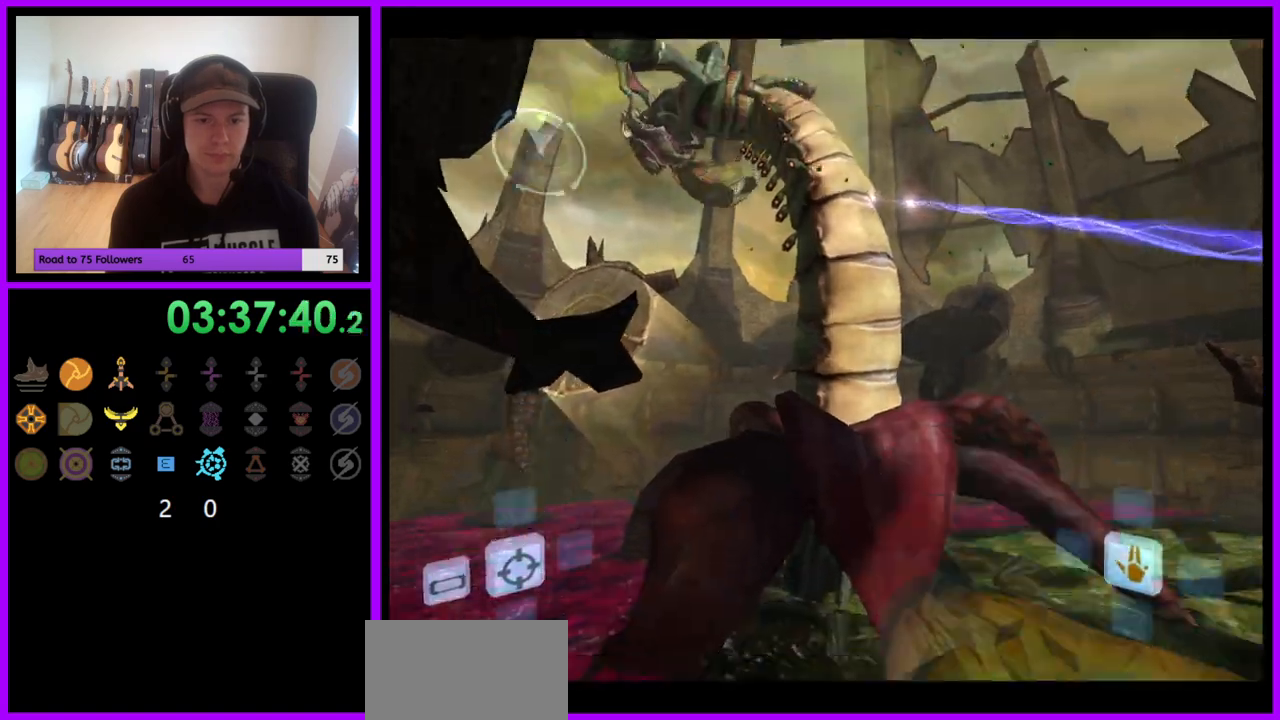
{"buttons": [], "left_stick": "center", "right_stick": "center", "events": [[100, "X", "up"]]}